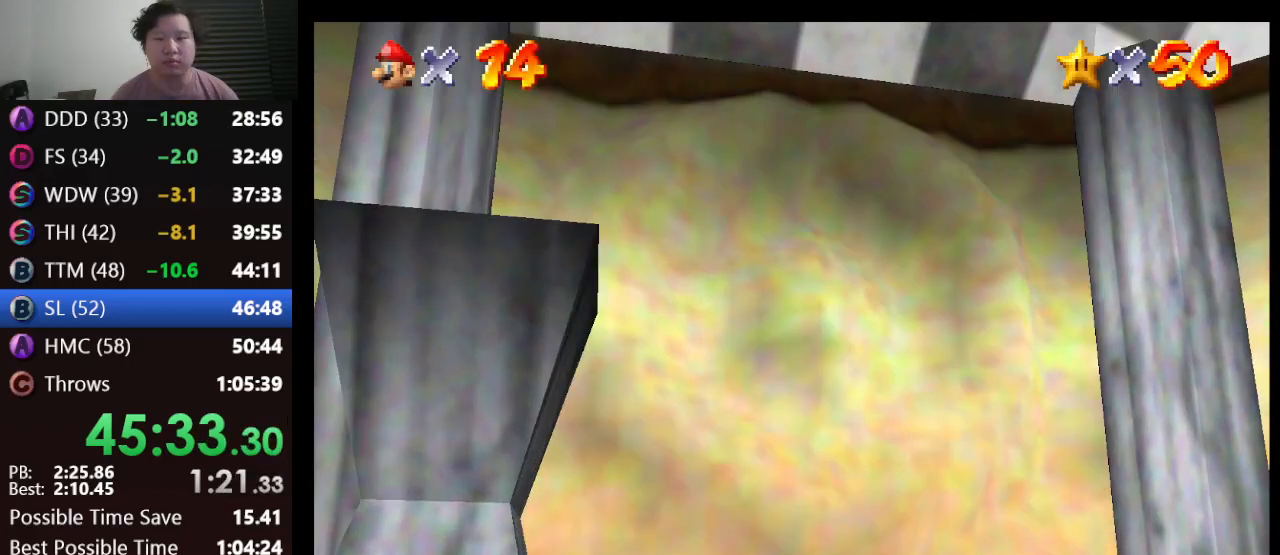
Gameplay with a controller (Nintendo layout); each line is a JSON object with the inputs held at the frame after it. "events" lists button and stick changes between this image and that frame as [ms after this image, input, new state], when the widget could be followed in between. Not read: L1 L3 R3.
{"buttons": [], "left_stick": "down", "events": [[317, "left_stick", "down"]]}
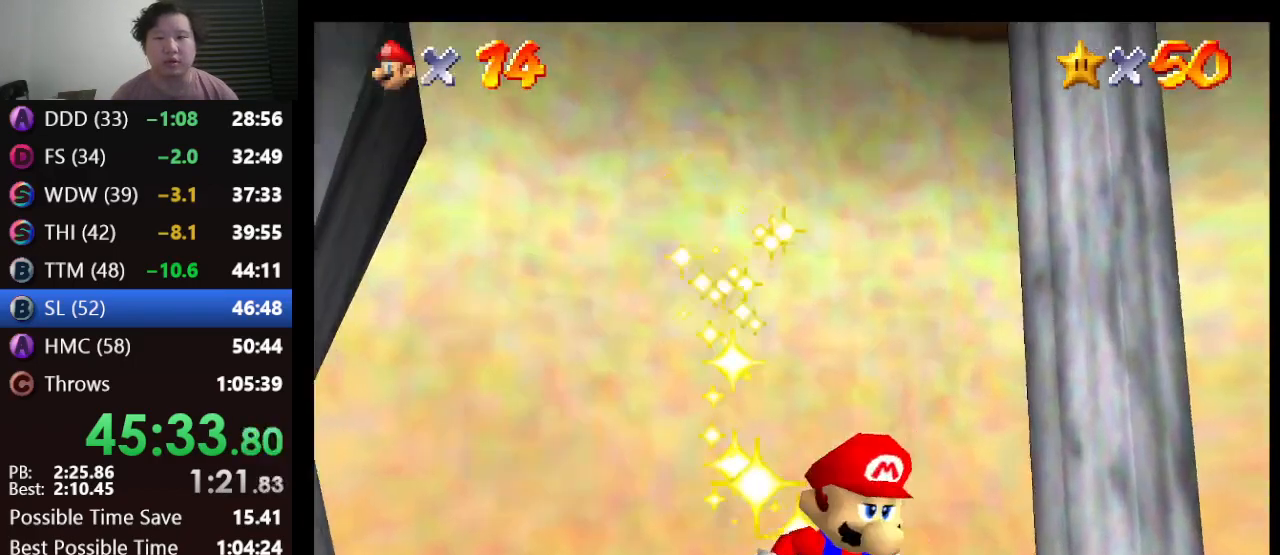
{"buttons": [], "left_stick": "down", "events": []}
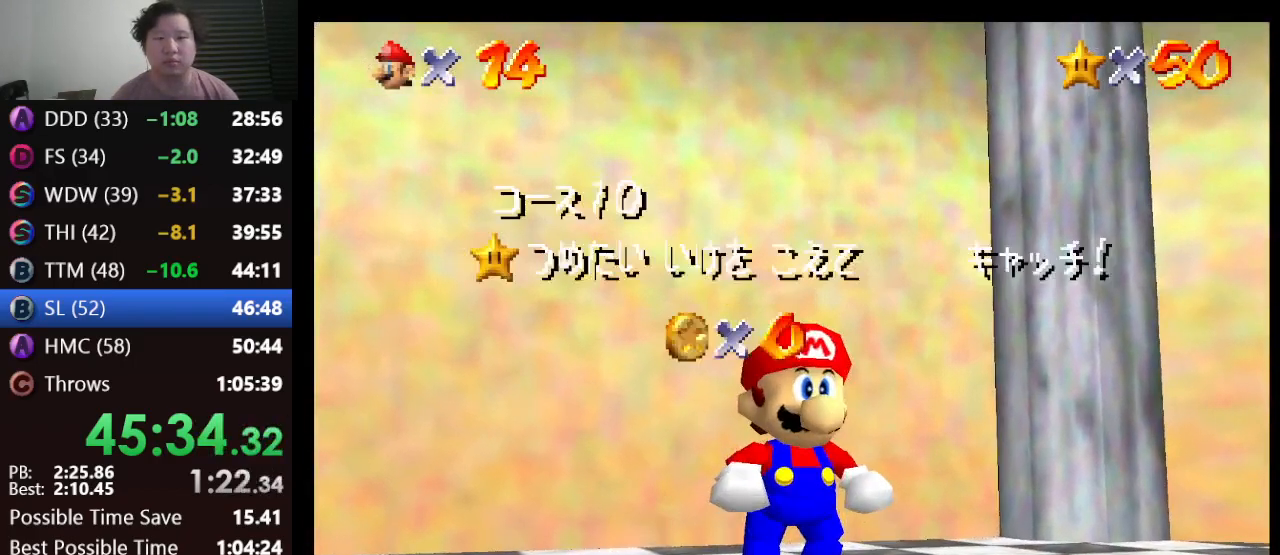
{"buttons": [], "left_stick": "down", "events": []}
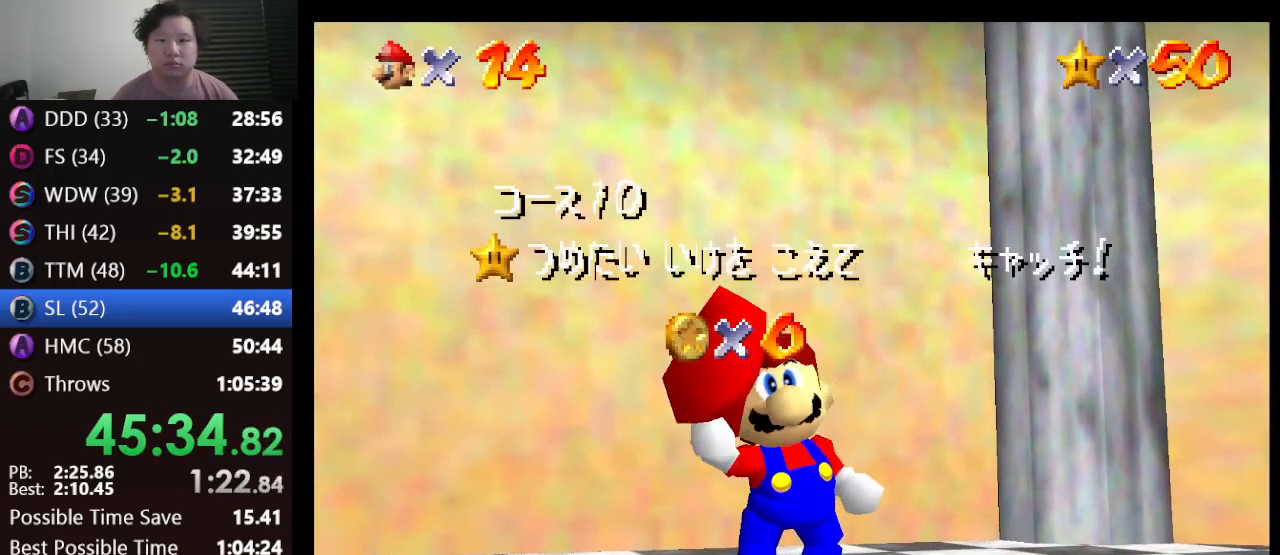
{"buttons": [], "left_stick": "down", "events": []}
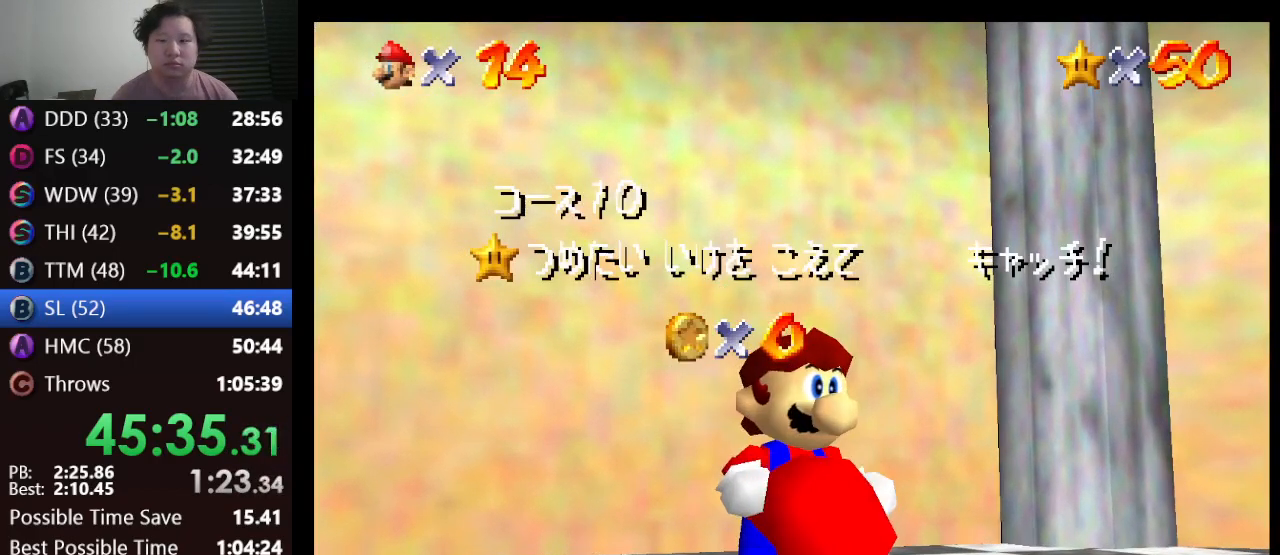
{"buttons": [], "left_stick": "down", "events": []}
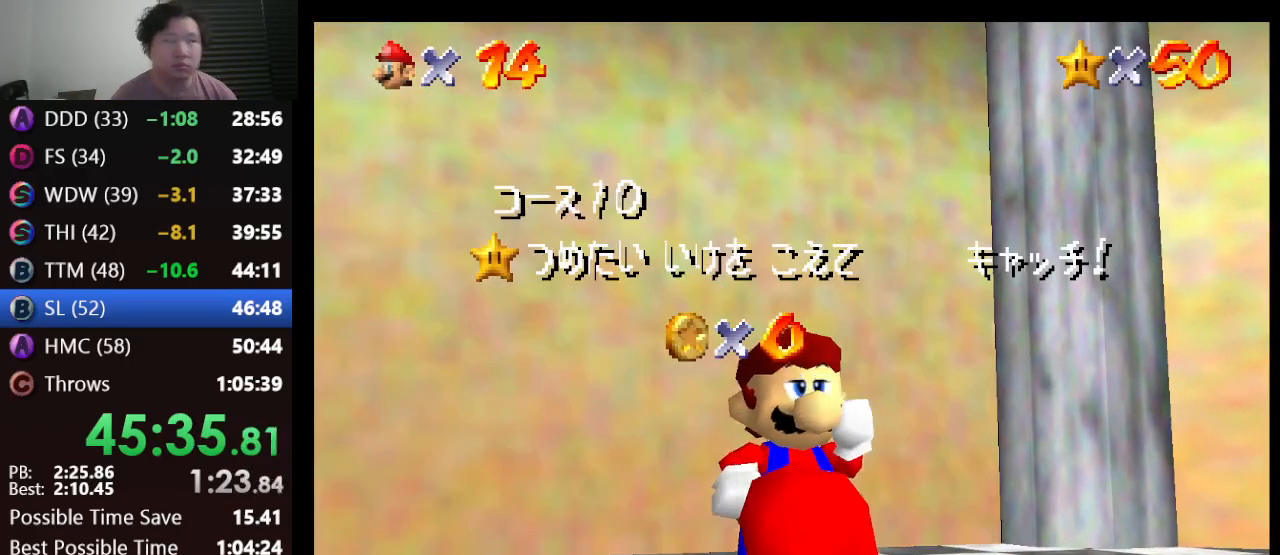
{"buttons": [], "left_stick": "down", "events": []}
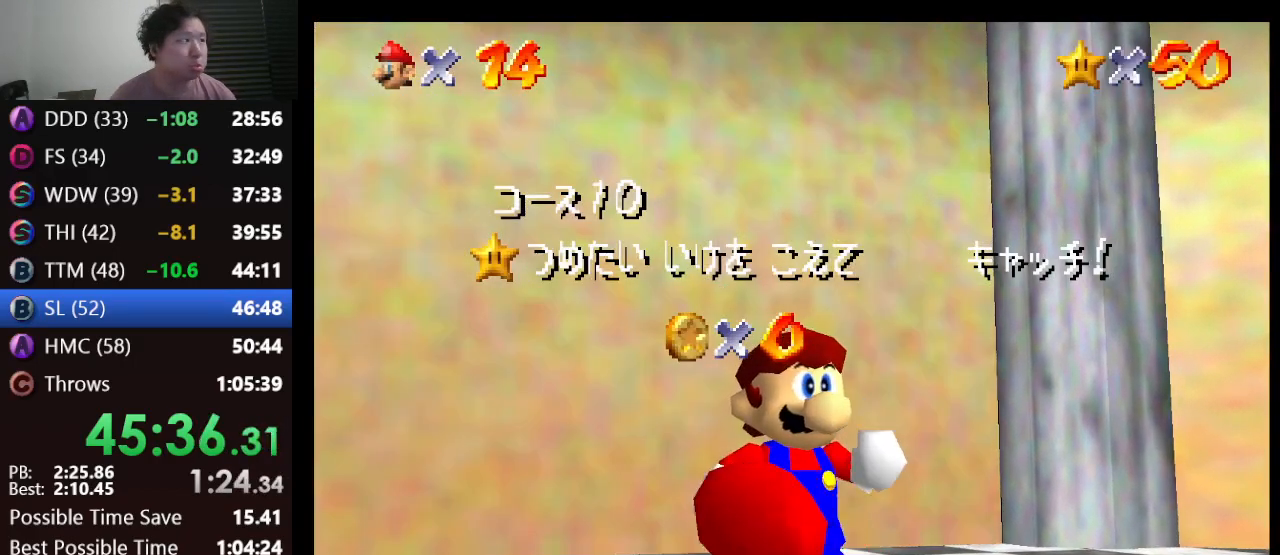
{"buttons": [], "left_stick": "down", "events": []}
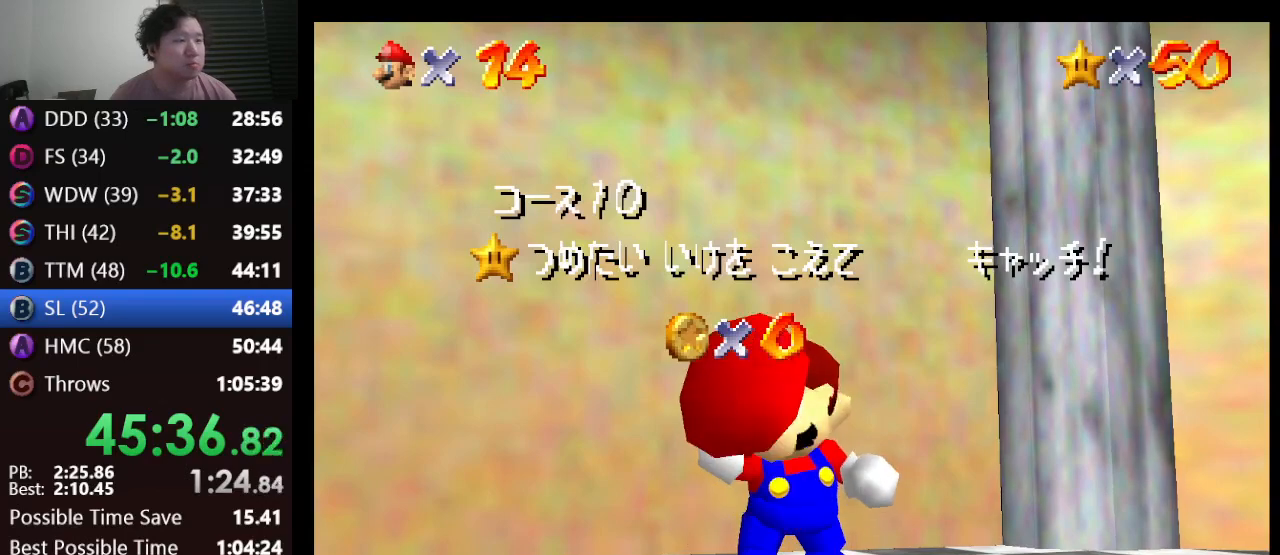
{"buttons": [], "left_stick": "down", "events": []}
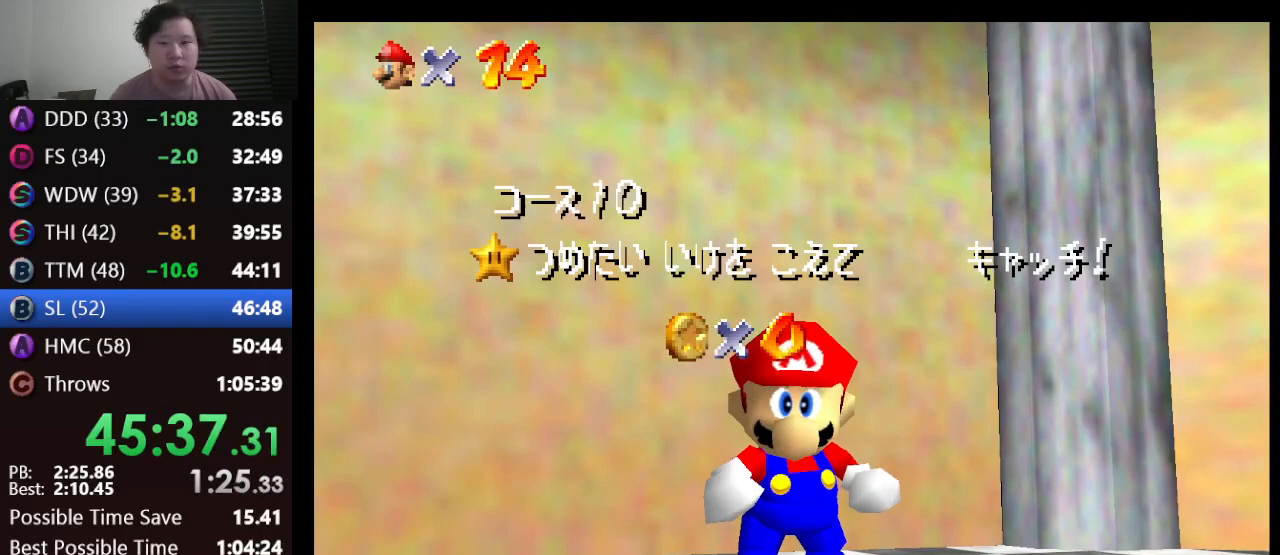
{"buttons": [], "left_stick": "down", "events": []}
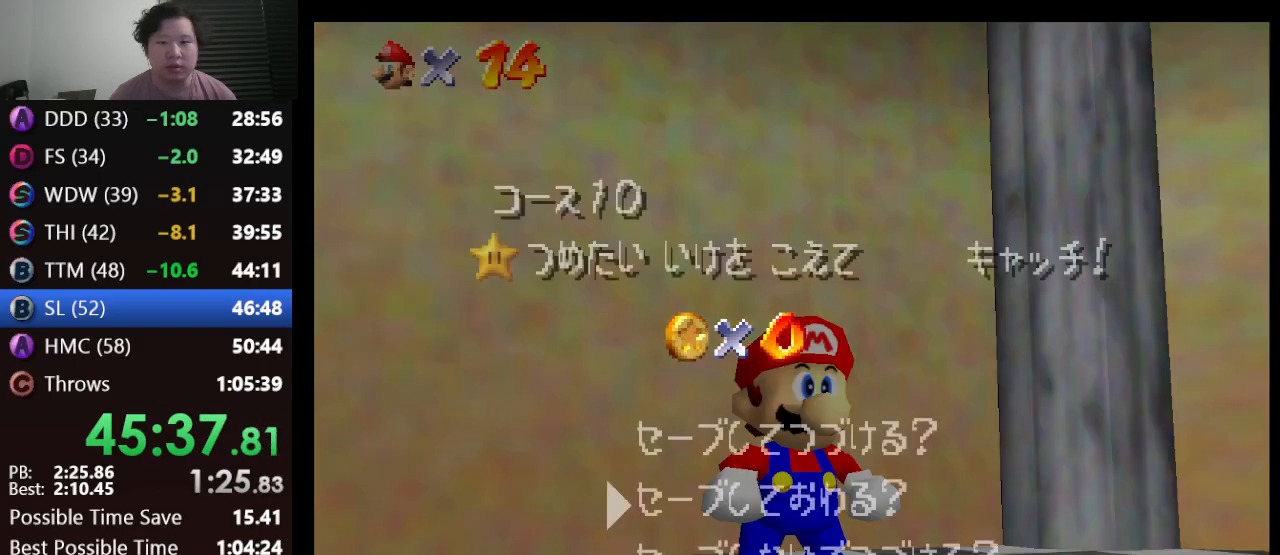
{"buttons": [], "left_stick": "up", "events": [[283, "A", "down"], [350, "left_stick", "center"], [433, "A", "up"], [500, "left_stick", "up"]]}
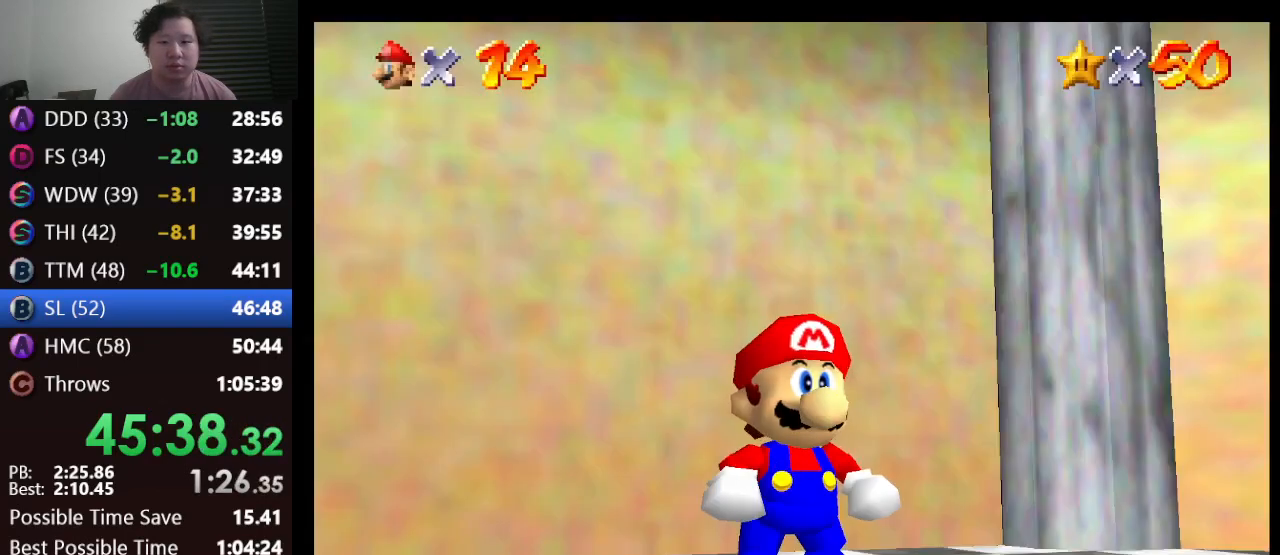
{"buttons": [], "left_stick": "up", "events": []}
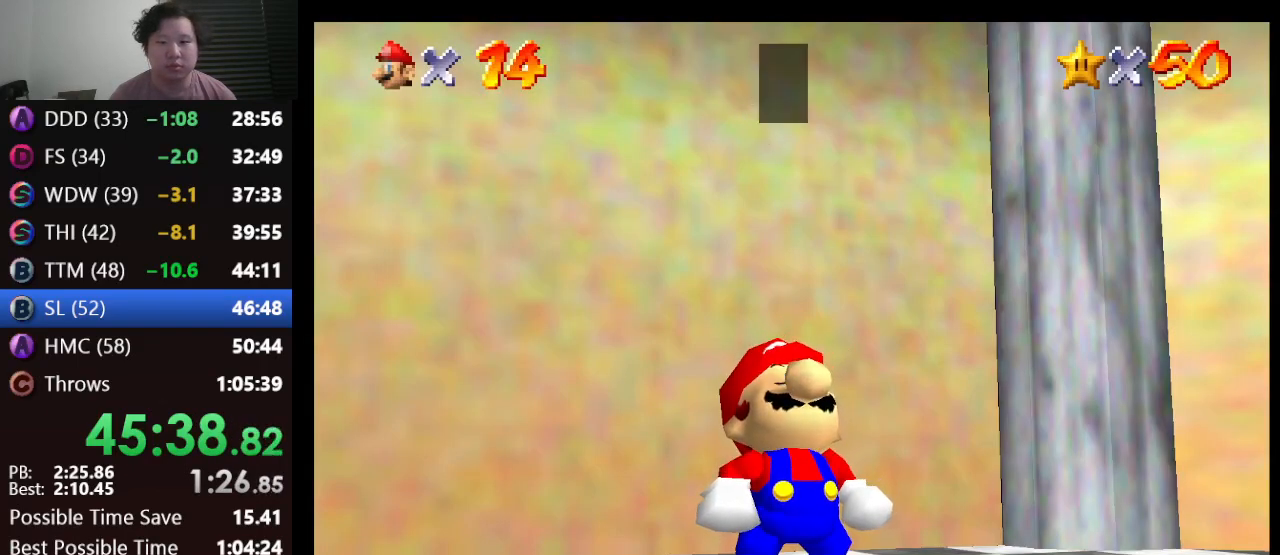
{"buttons": [], "left_stick": "up", "events": [[100, "A", "down"], [167, "B", "down"], [300, "A", "up"], [300, "B", "up"]]}
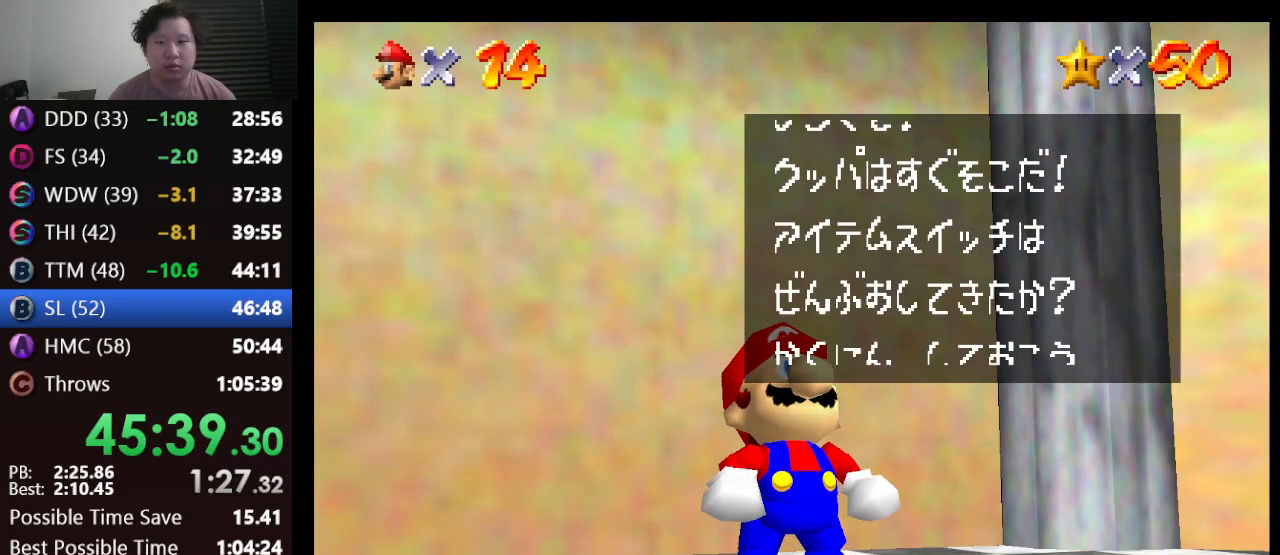
{"buttons": [], "left_stick": "up", "events": [[83, "A", "down"], [117, "B", "down"], [233, "A", "up"], [233, "B", "up"]]}
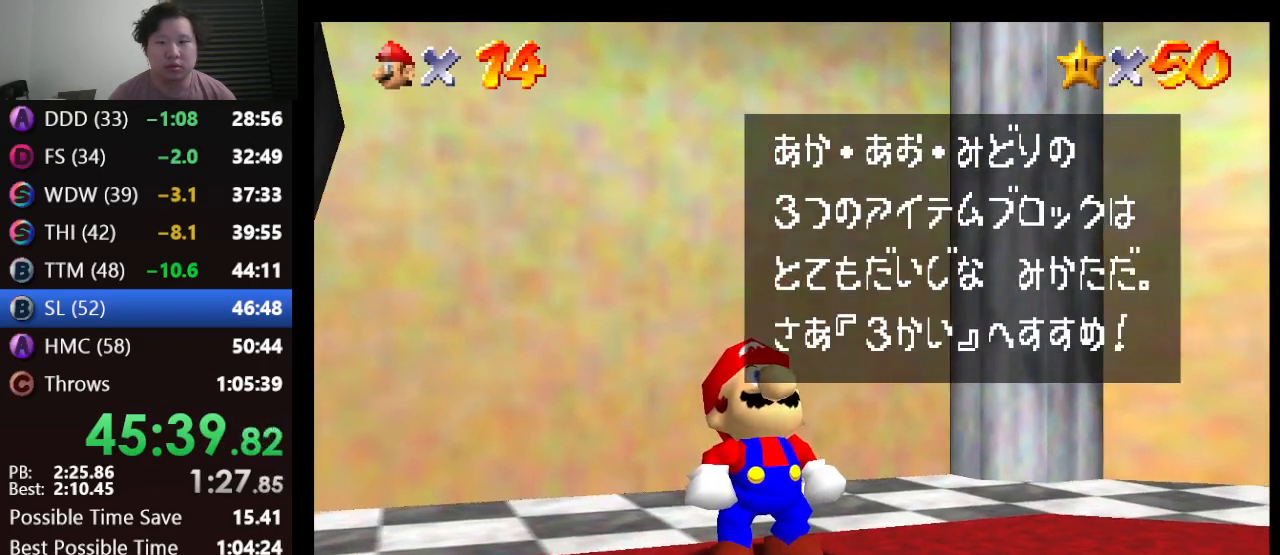
{"buttons": [], "left_stick": "up", "events": [[67, "A", "down"], [83, "B", "down"], [167, "B", "up"], [183, "A", "up"]]}
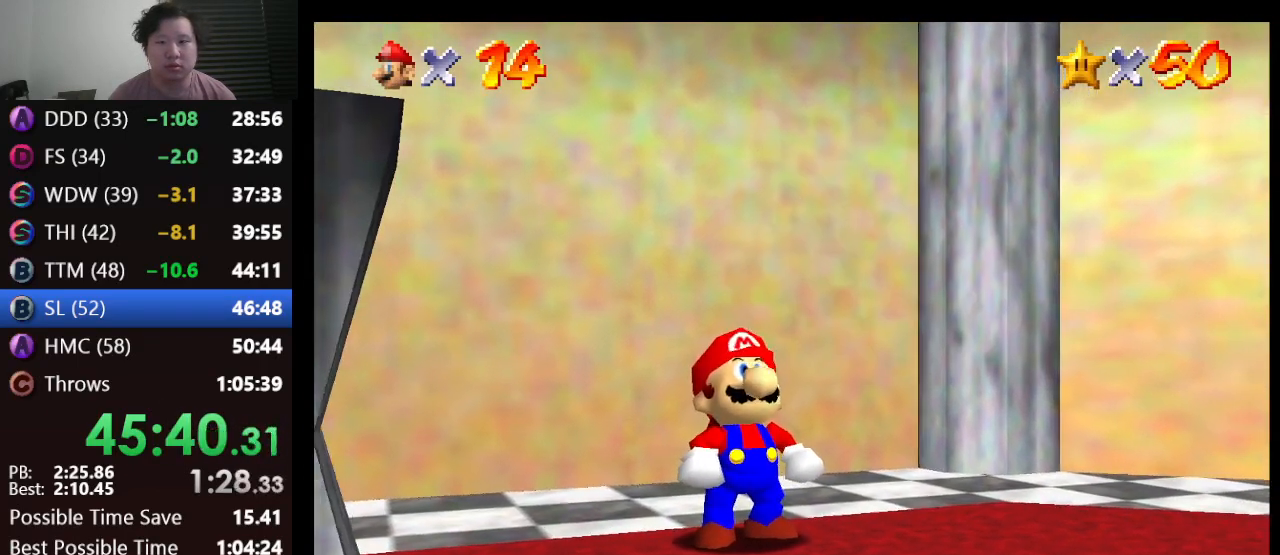
{"buttons": [], "left_stick": "up", "events": []}
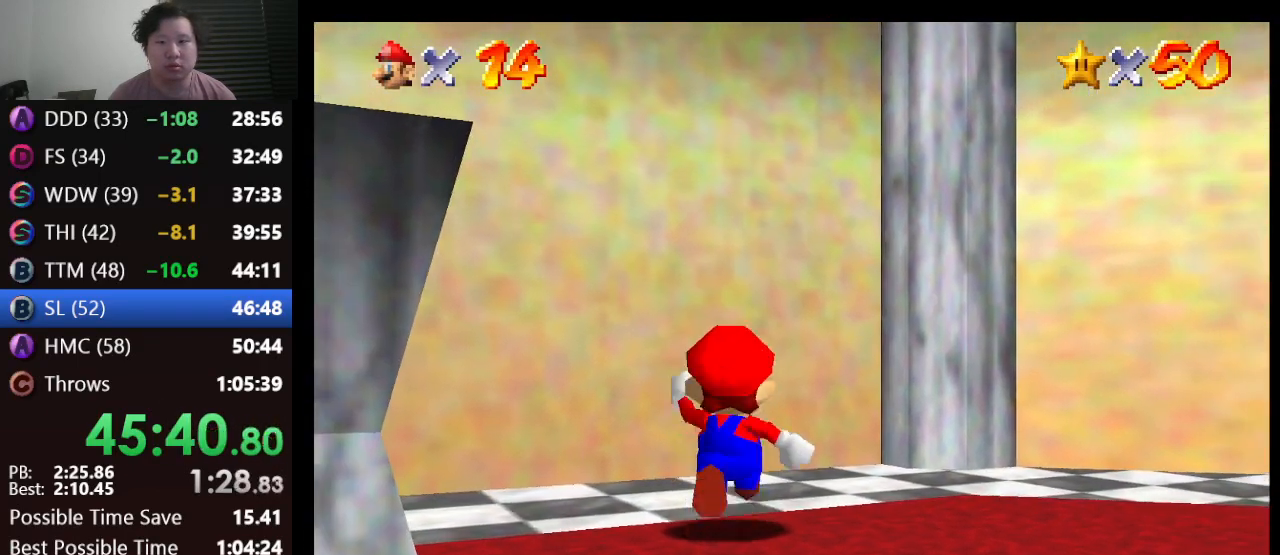
{"buttons": ["Z"], "left_stick": "up", "events": [[117, "Z", "down"], [183, "A", "down"], [300, "A", "up"]]}
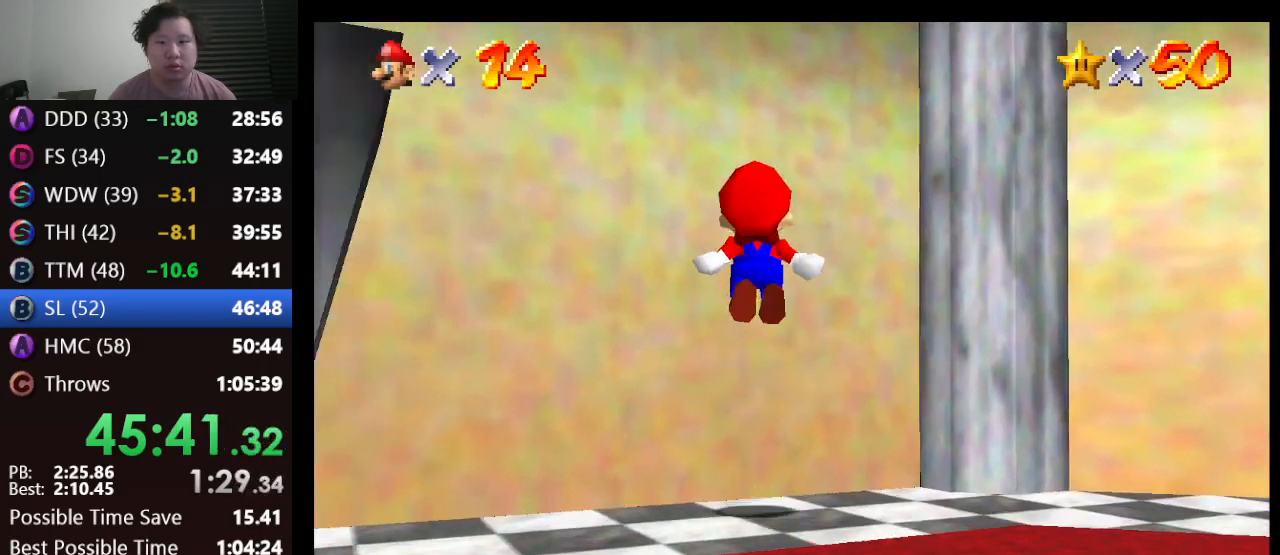
{"buttons": [], "left_stick": "up", "events": [[67, "Z", "up"]]}
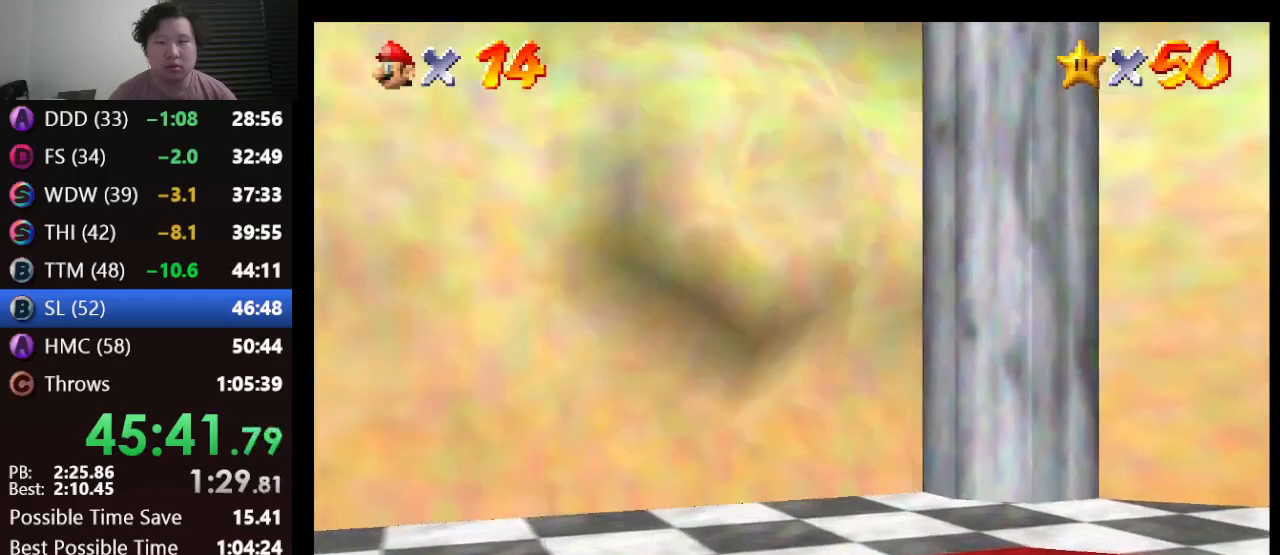
{"buttons": [], "left_stick": "center", "events": [[117, "left_stick", "center"]]}
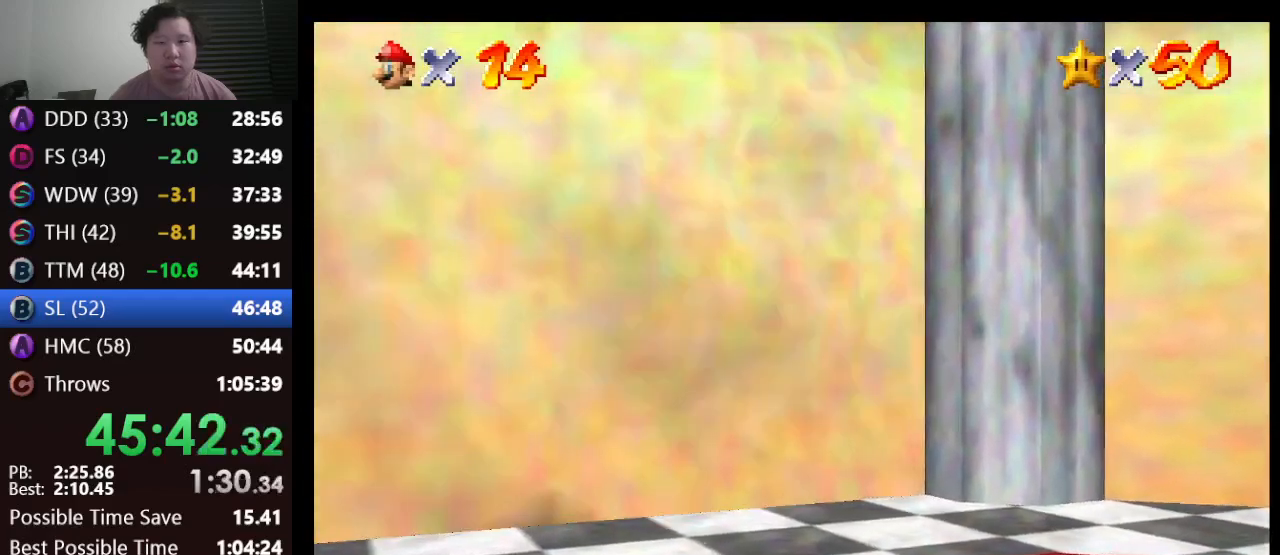
{"buttons": [], "left_stick": "center", "events": []}